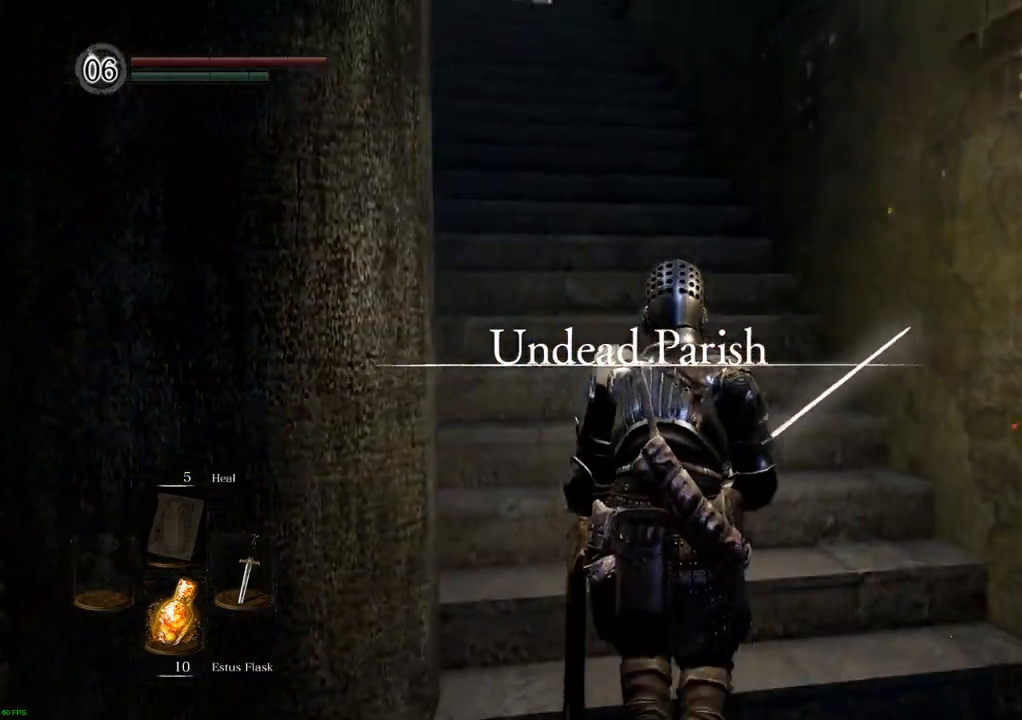
Gameplay with a controller (PlayStation layout); each line is a JSON object with the inputs held at the frame after it (dt_ms = milliseconds from this image to that frame). "events" lists button and stick changes between this image and that frame as [ms after this image, input, new state], when the widget could be followed in between. Not read: L3 R3.
{"dt_ms": 500, "buttons": [], "left_stick": "up", "right_stick": "center", "events": [[167, "right_stick", "left"], [333, "right_stick", "center"]]}
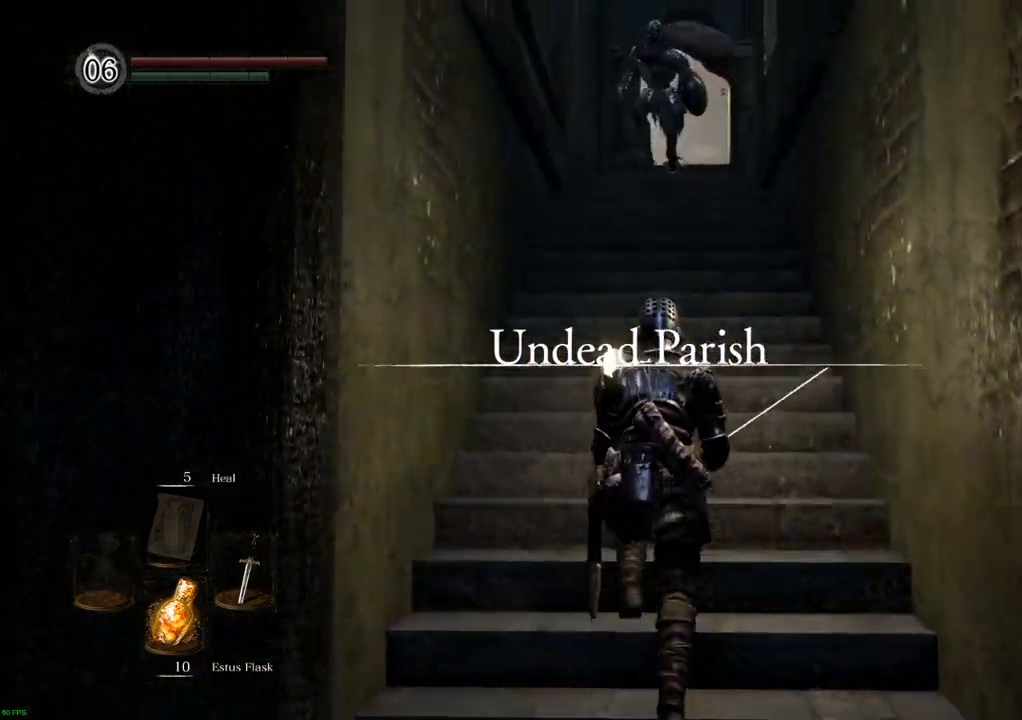
{"dt_ms": 500, "buttons": [], "left_stick": "up", "right_stick": "center", "events": [[250, "SQUARE", "down"], [350, "SQUARE", "up"]]}
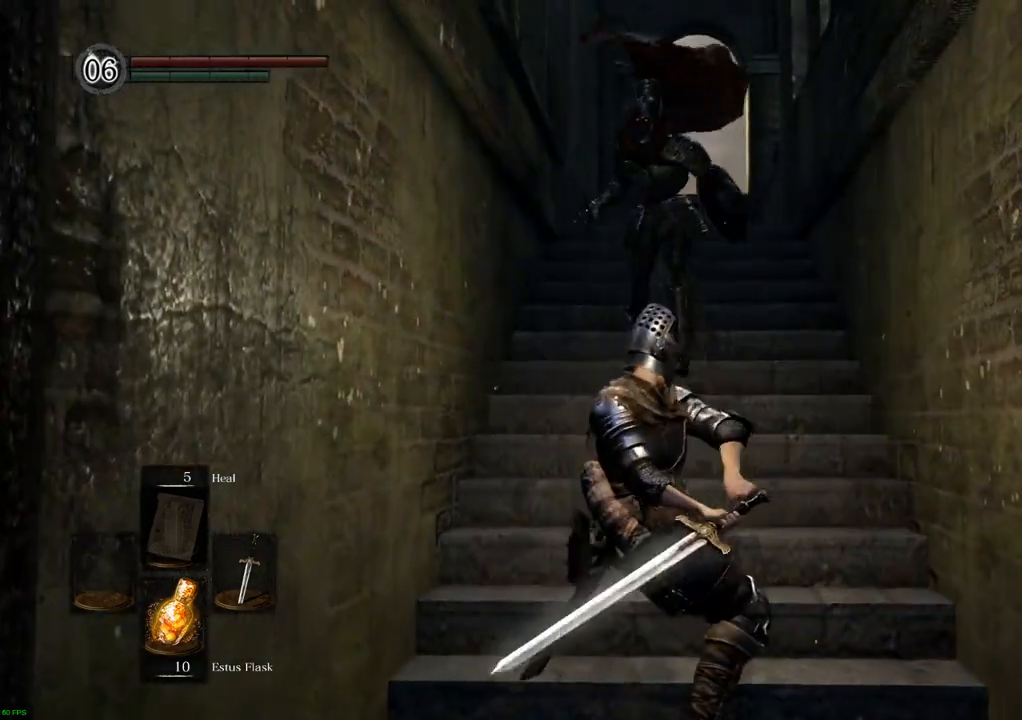
{"dt_ms": 500, "buttons": [], "left_stick": "up", "right_stick": "center", "events": [[350, "SQUARE", "down"], [450, "SQUARE", "up"]]}
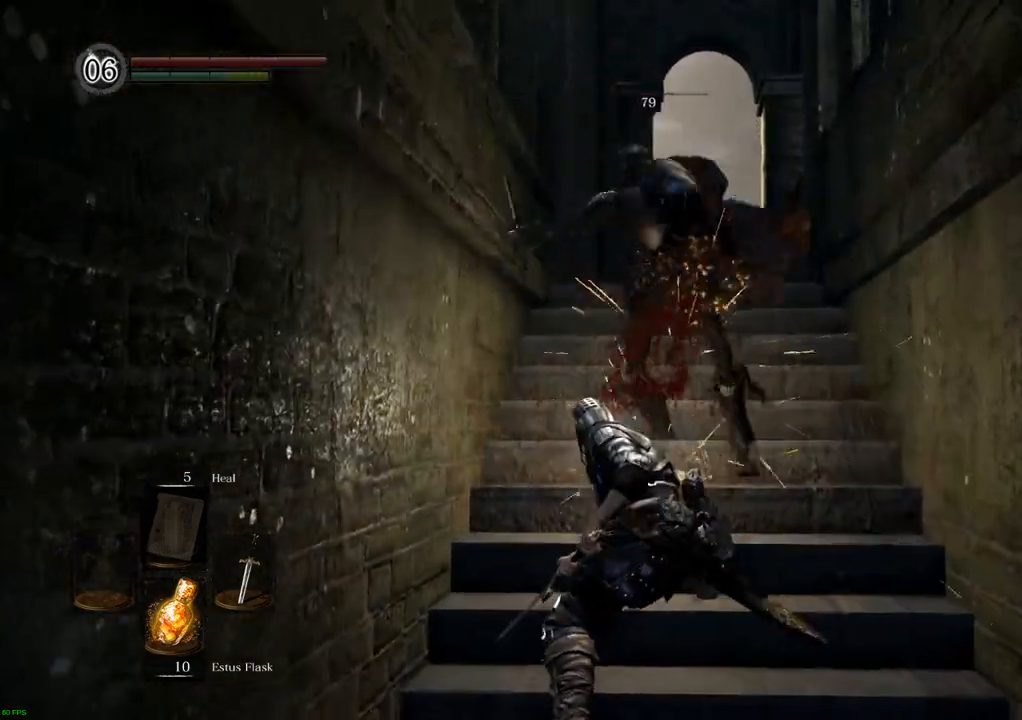
{"dt_ms": 500, "buttons": [], "left_stick": "up", "right_stick": "center", "events": []}
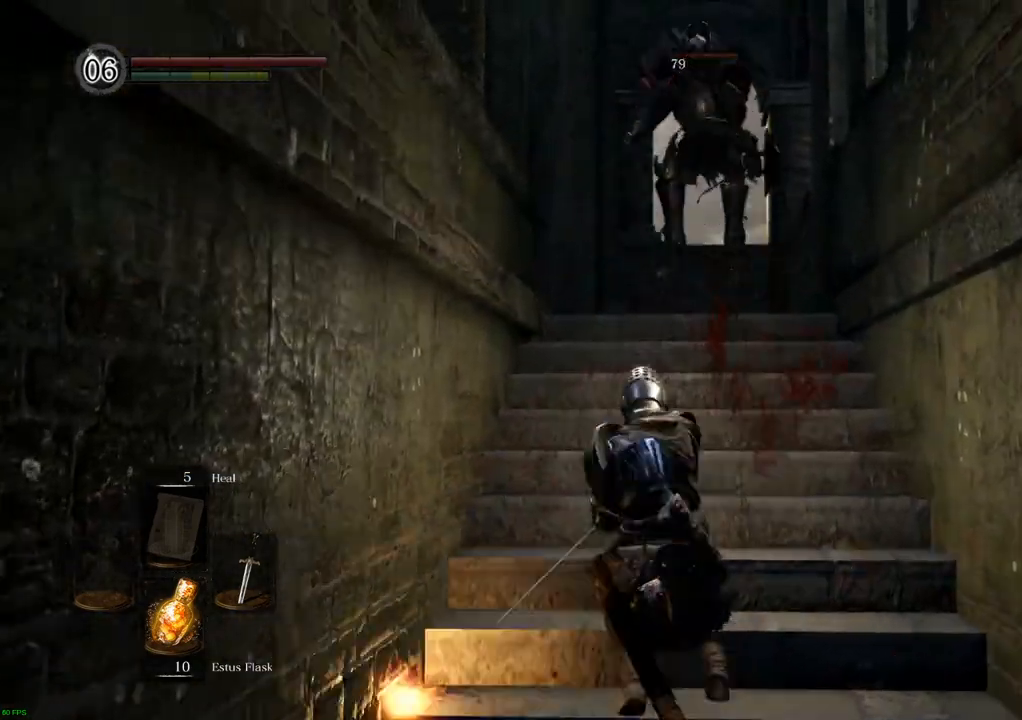
{"dt_ms": 500, "buttons": [], "left_stick": "up", "right_stick": "center", "events": []}
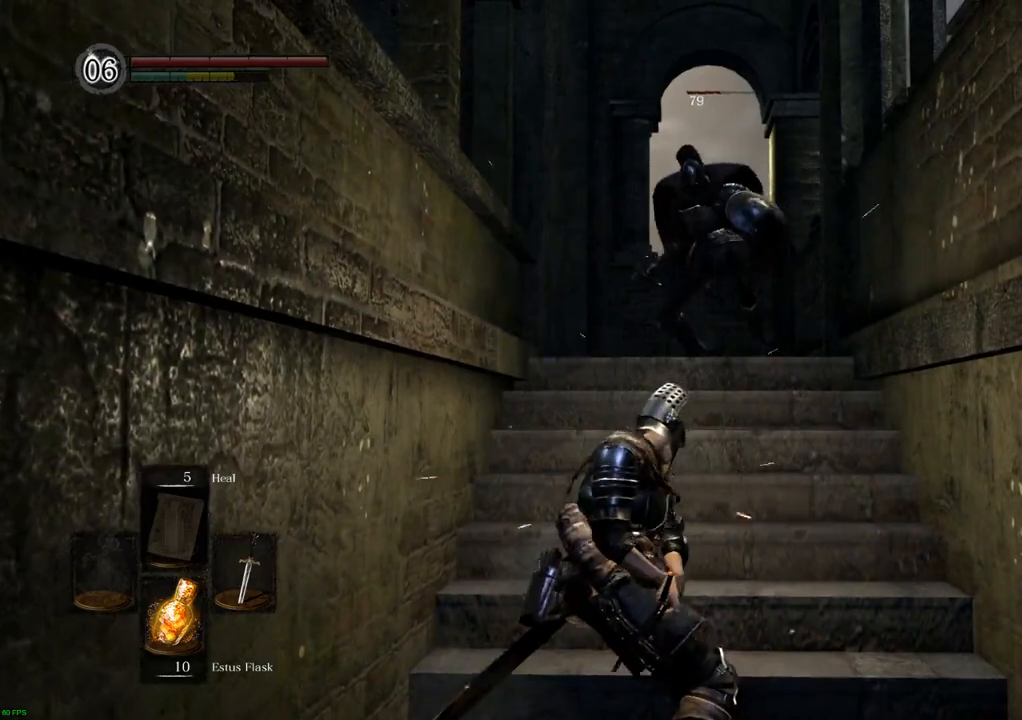
{"dt_ms": 500, "buttons": ["SQUARE"], "left_stick": "up", "right_stick": "center", "events": [[400, "SQUARE", "down"]]}
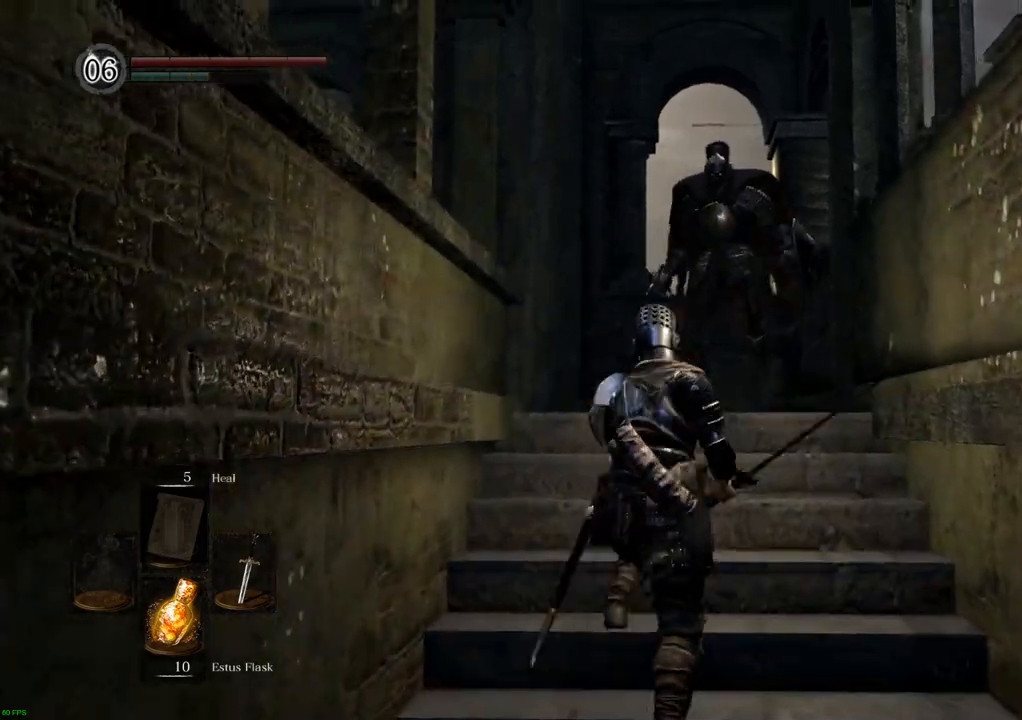
{"dt_ms": 500, "buttons": [], "left_stick": "up", "right_stick": "center", "events": [[17, "SQUARE", "up"]]}
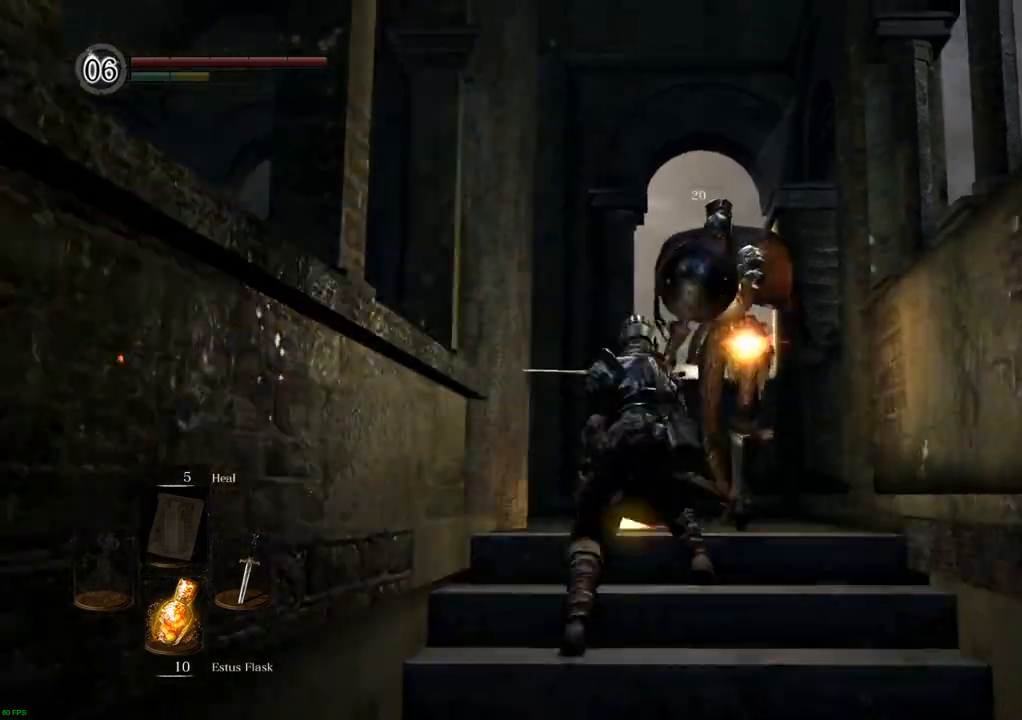
{"dt_ms": 500, "buttons": [], "left_stick": "down", "right_stick": "center", "events": [[33, "left_stick", "up-right"], [317, "left_stick", "down-right"], [400, "left_stick", "down"]]}
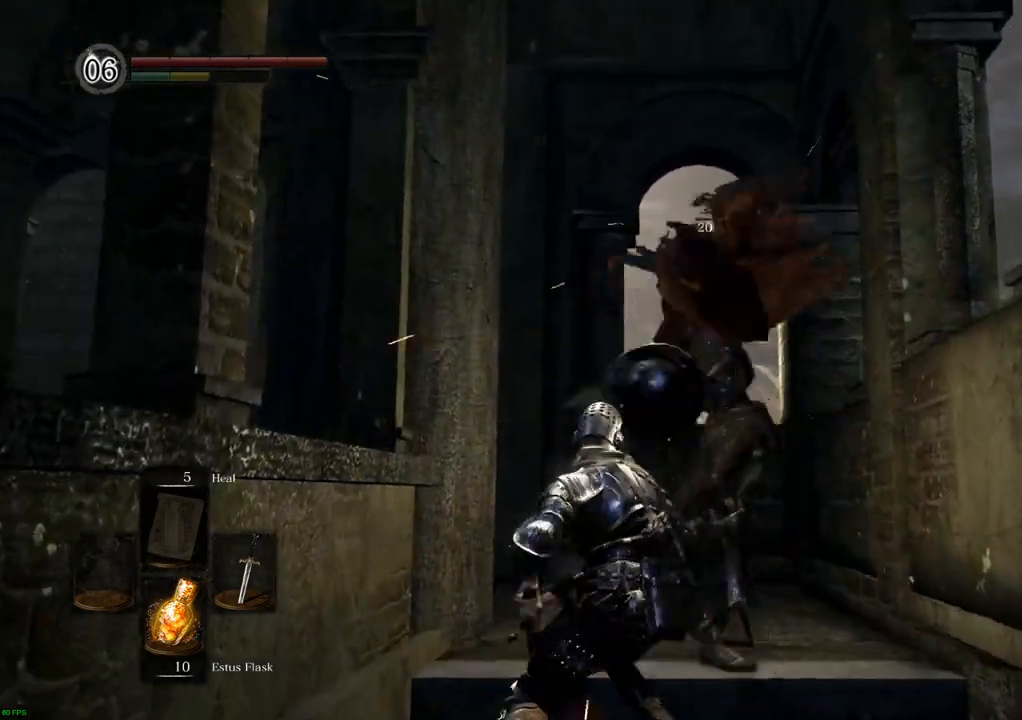
{"dt_ms": 1000, "buttons": [], "left_stick": "down", "right_stick": "center"}
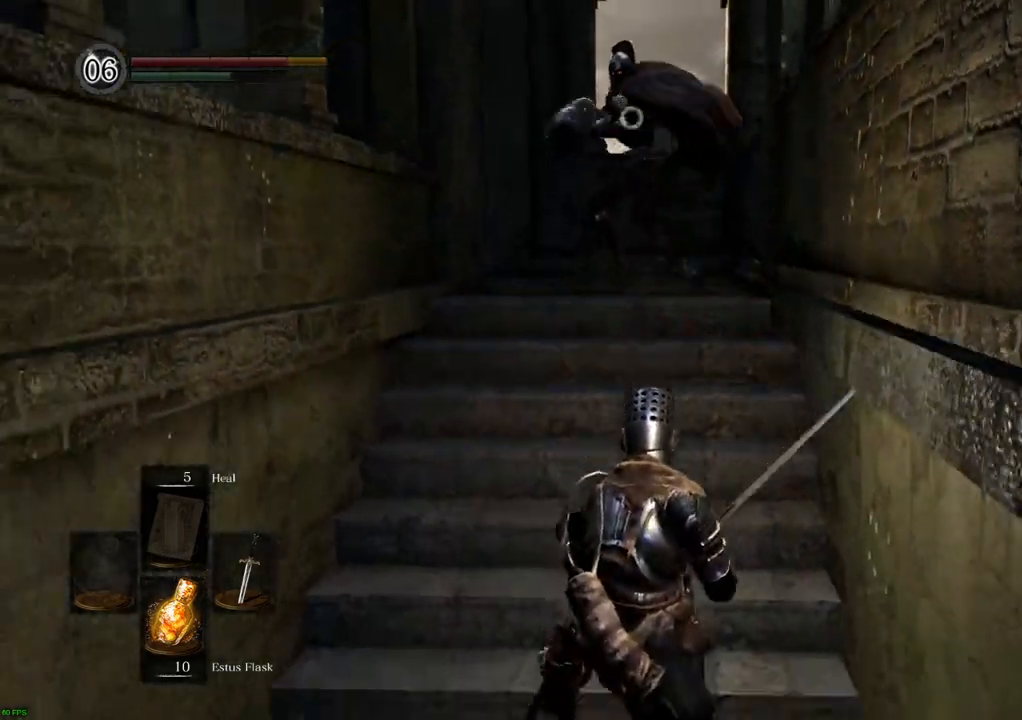
{"dt_ms": 500, "buttons": [], "left_stick": "center", "right_stick": "center", "events": [[417, "left_stick", "center"]]}